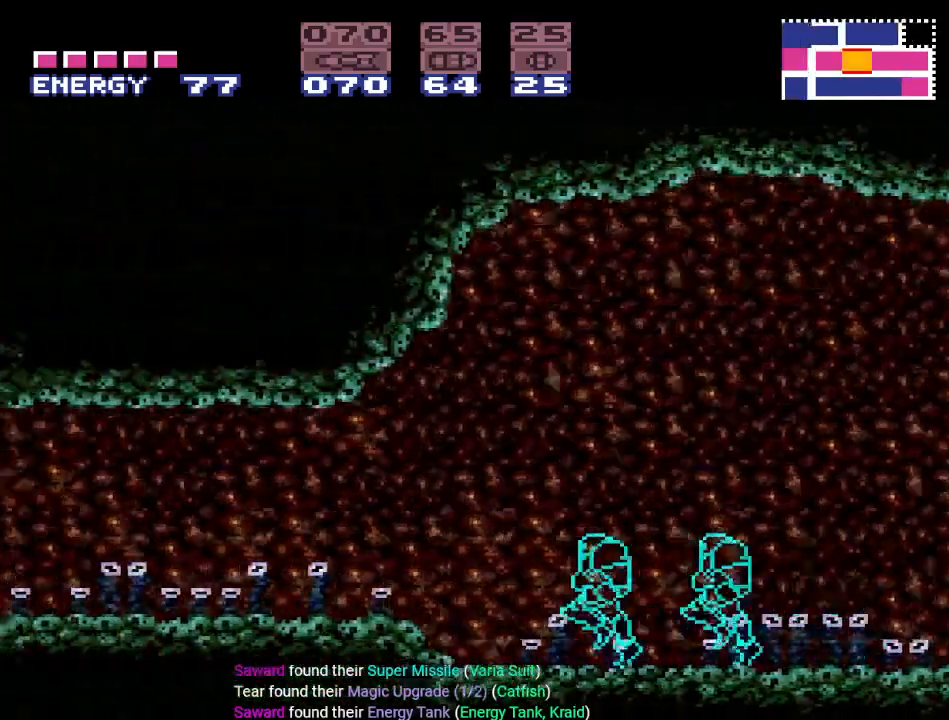
Gameplay with a controller (Nintendo layout); each line is a JSON object with the inputs held at the frame after it. "events" lists button and stick changes between this image and that frame as [ms after this image, input, new state], when the widget could be followed in between. Not read: L3 R3.
{"buttons": ["Y", "DPAD_LEFT"], "events": []}
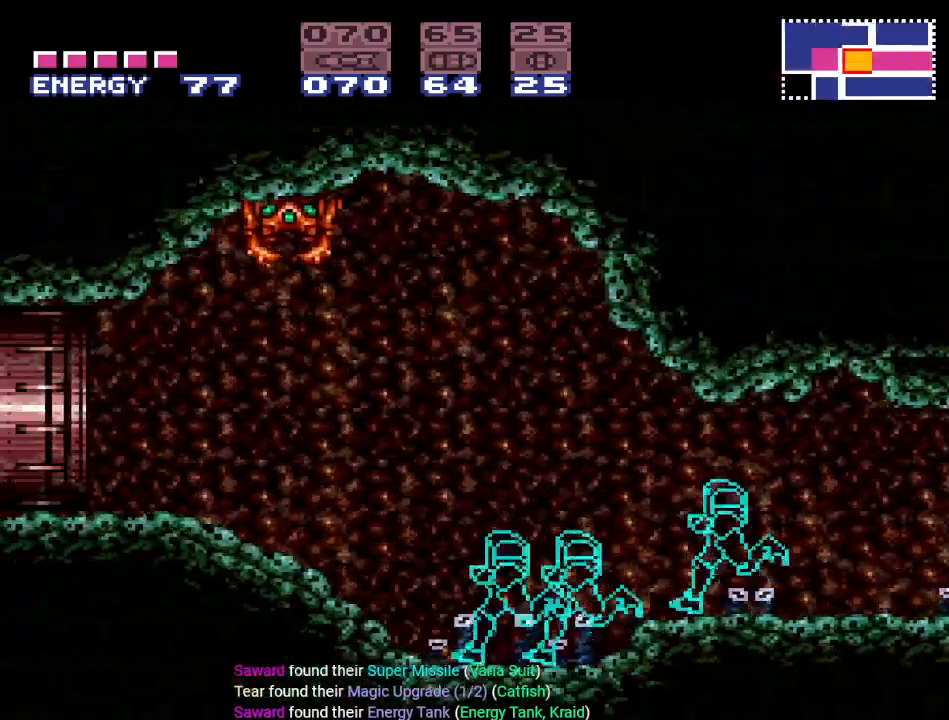
{"buttons": ["Y", "DPAD_LEFT"], "events": [[84, "DPAD_DOWN", "down"], [84, "DPAD_LEFT", "up"], [251, "DPAD_DOWN", "up"], [251, "DPAD_LEFT", "down"]]}
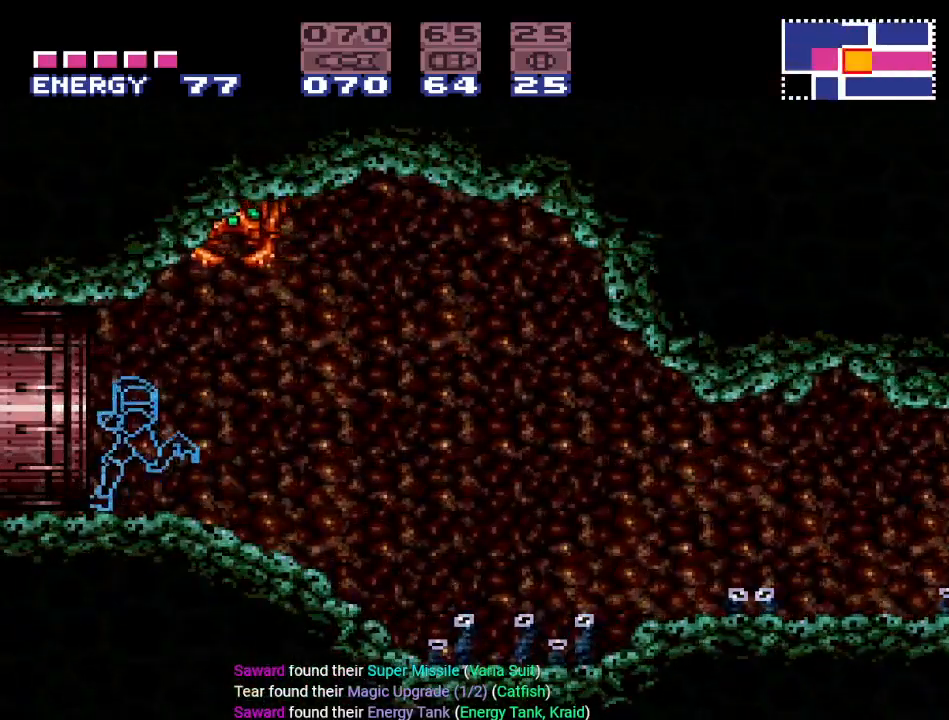
{"buttons": ["Y"], "events": [[434, "DPAD_LEFT", "up"]]}
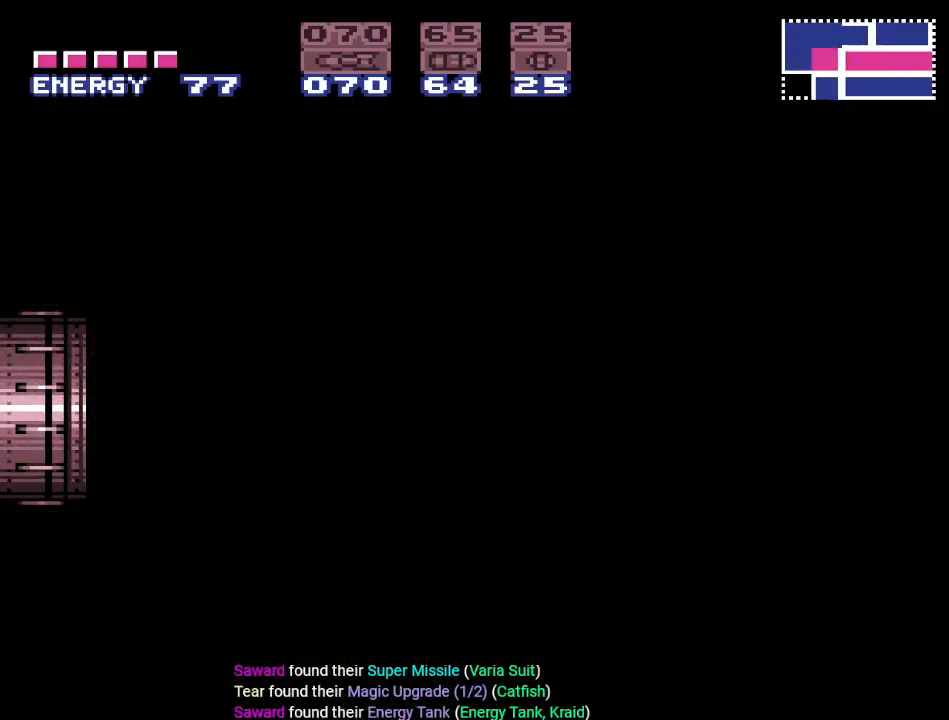
{"buttons": ["Y"], "events": []}
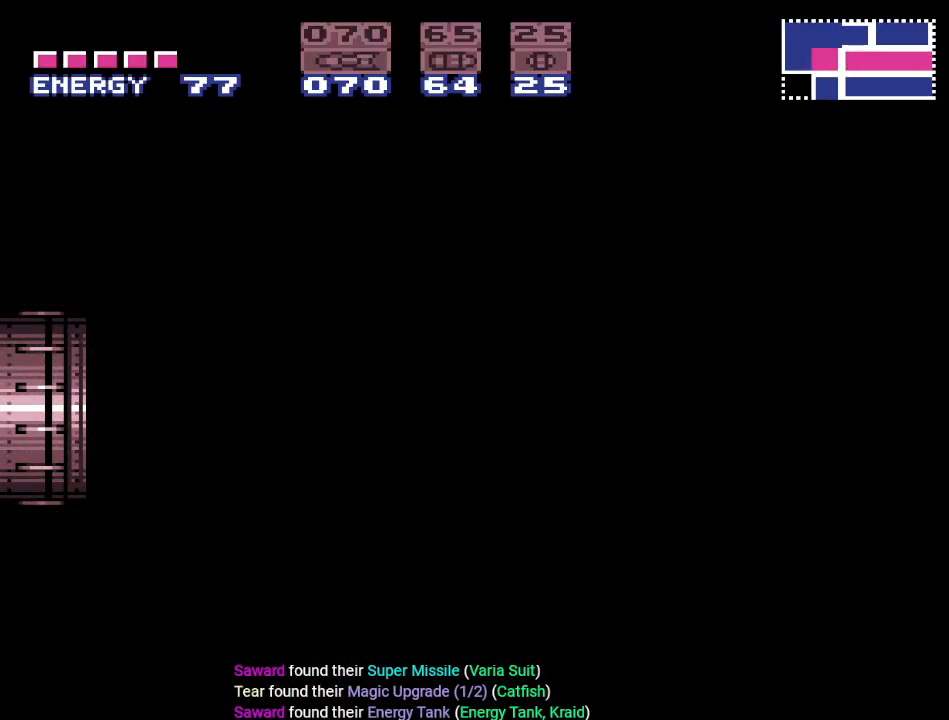
{"buttons": ["Y", "DPAD_LEFT"], "events": [[100, "DPAD_LEFT", "down"]]}
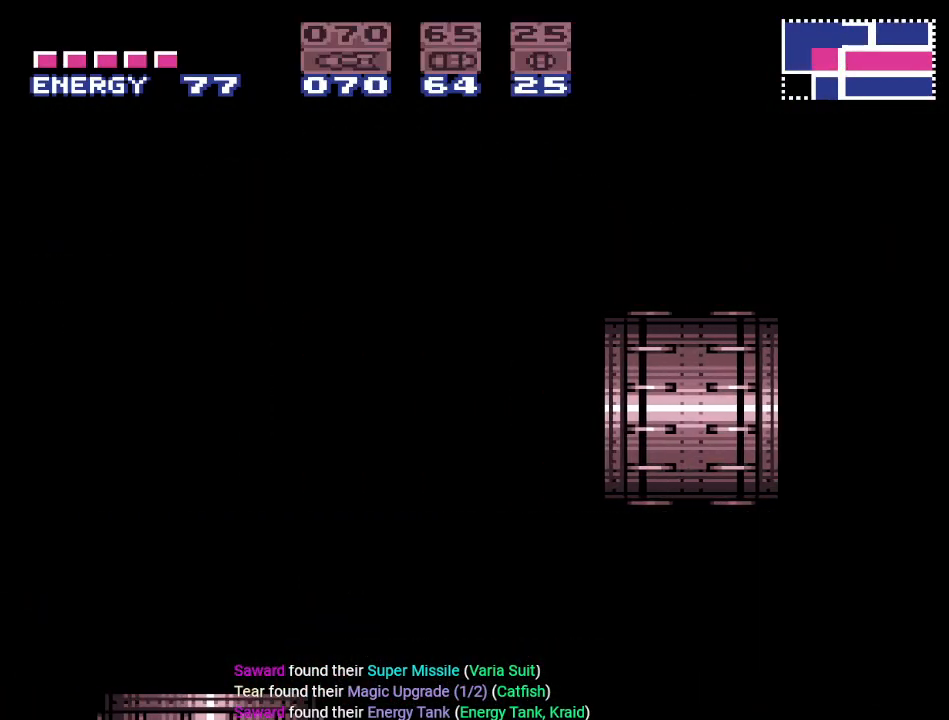
{"buttons": ["Y", "DPAD_LEFT"], "events": []}
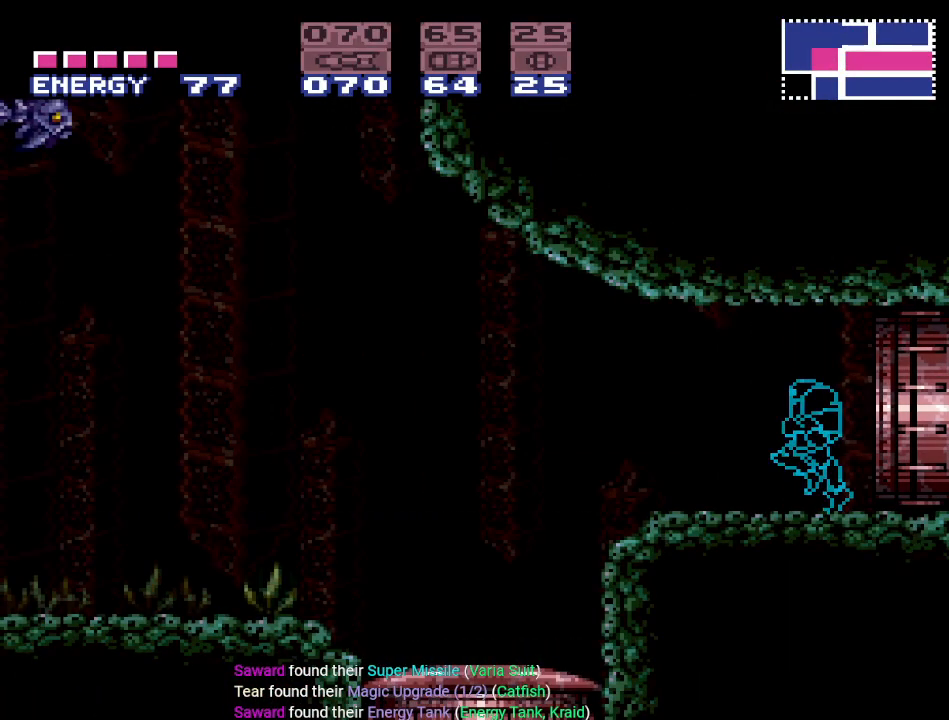
{"buttons": ["Y", "DPAD_LEFT"], "events": []}
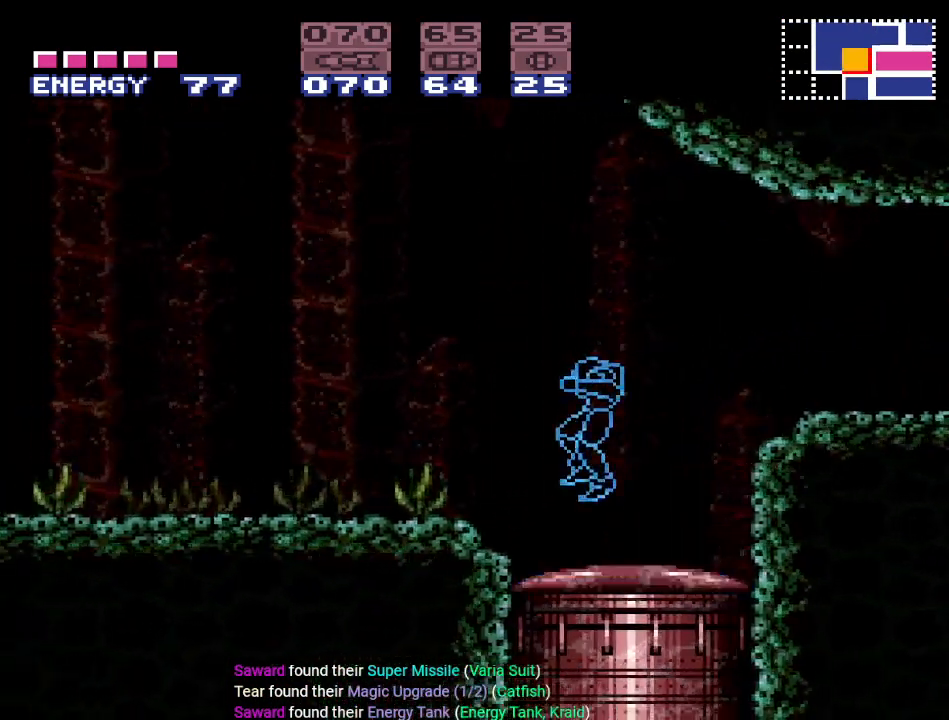
{"buttons": ["DPAD_LEFT"], "events": [[501, "Y", "up"]]}
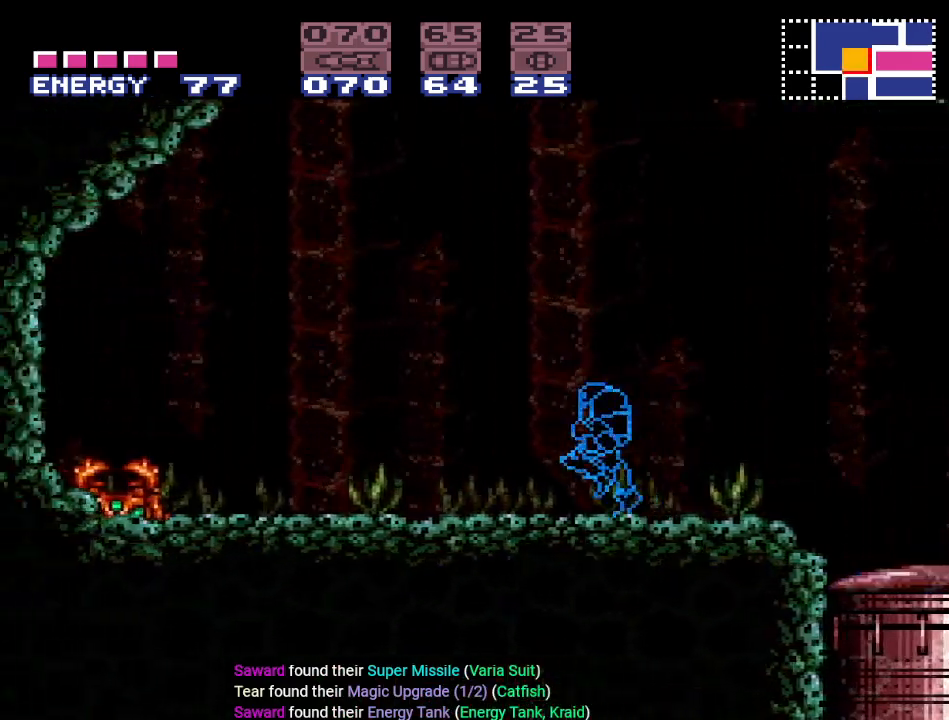
{"buttons": [], "events": [[67, "DPAD_LEFT", "up"], [350, "DPAD_LEFT", "down"], [450, "DPAD_LEFT", "up"]]}
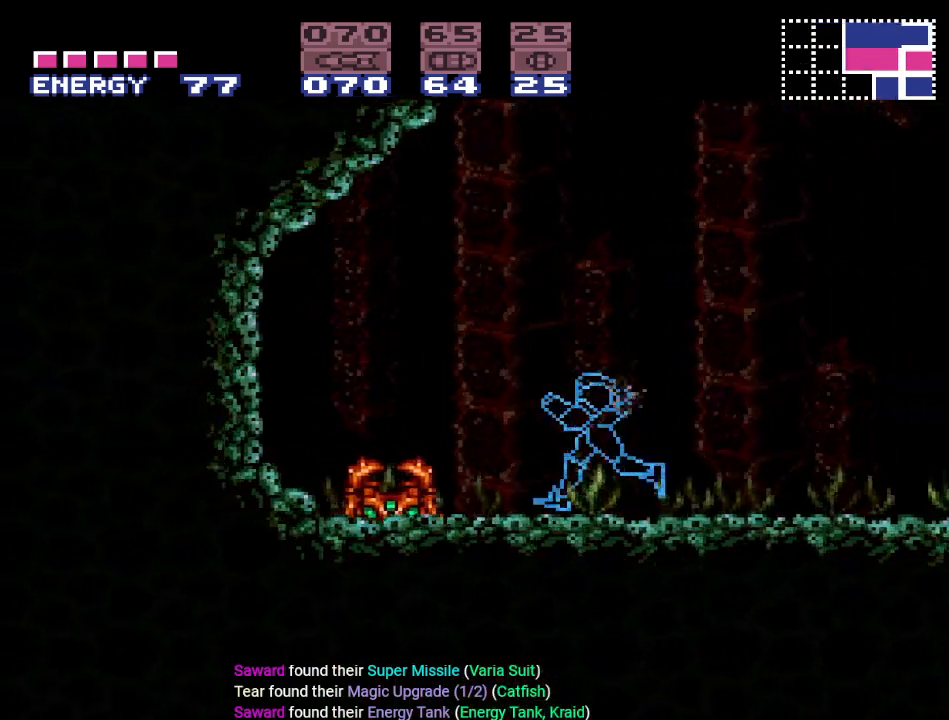
{"buttons": [], "events": [[317, "DPAD_LEFT", "down"], [351, "DPAD_LEFT", "up"]]}
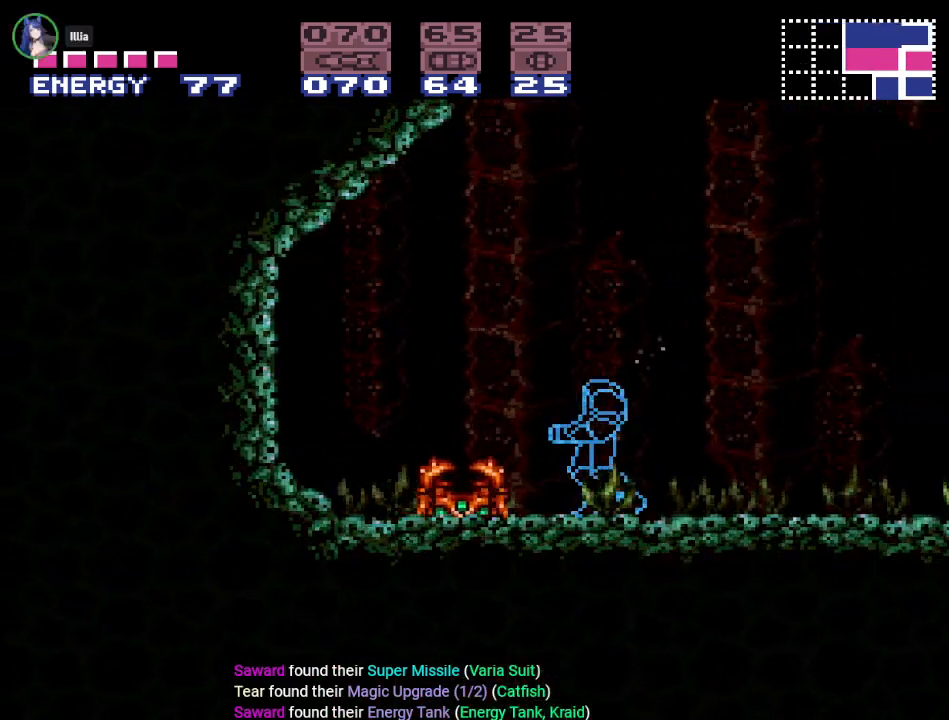
{"buttons": ["Y"], "events": [[33, "DPAD_UP", "down"], [233, "B", "down"], [317, "B", "up"], [417, "DPAD_UP", "up"], [500, "Y", "down"]]}
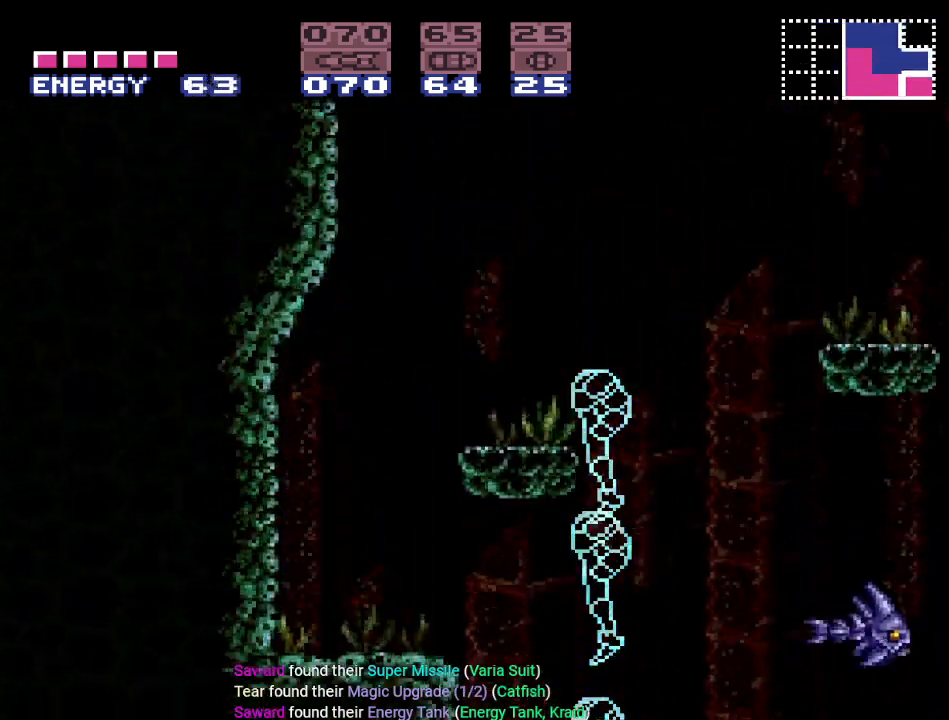
{"buttons": ["Y"], "events": []}
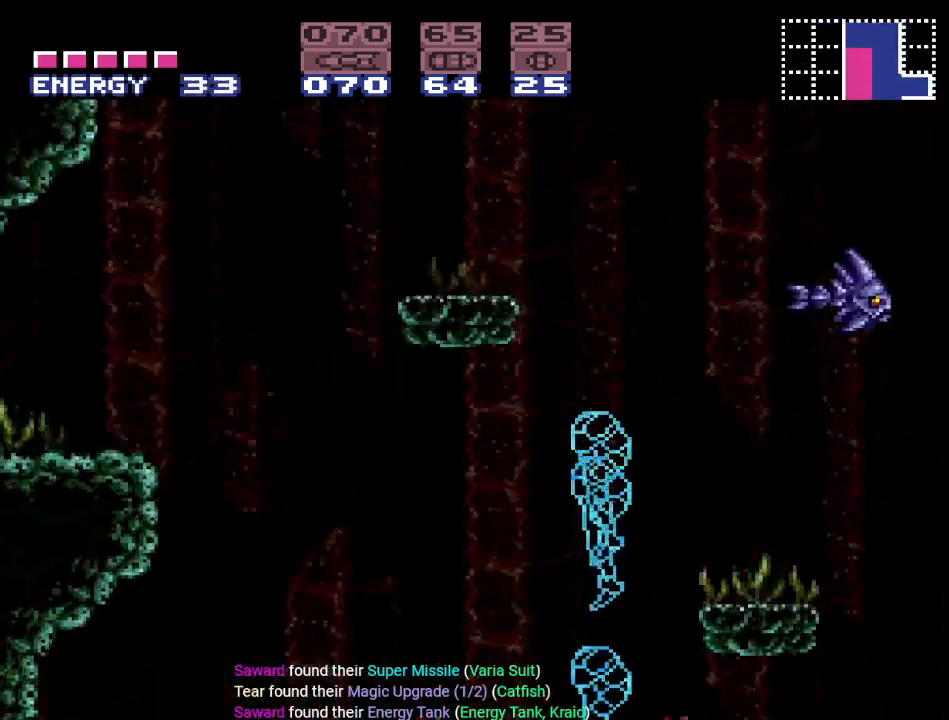
{"buttons": ["Y"], "events": []}
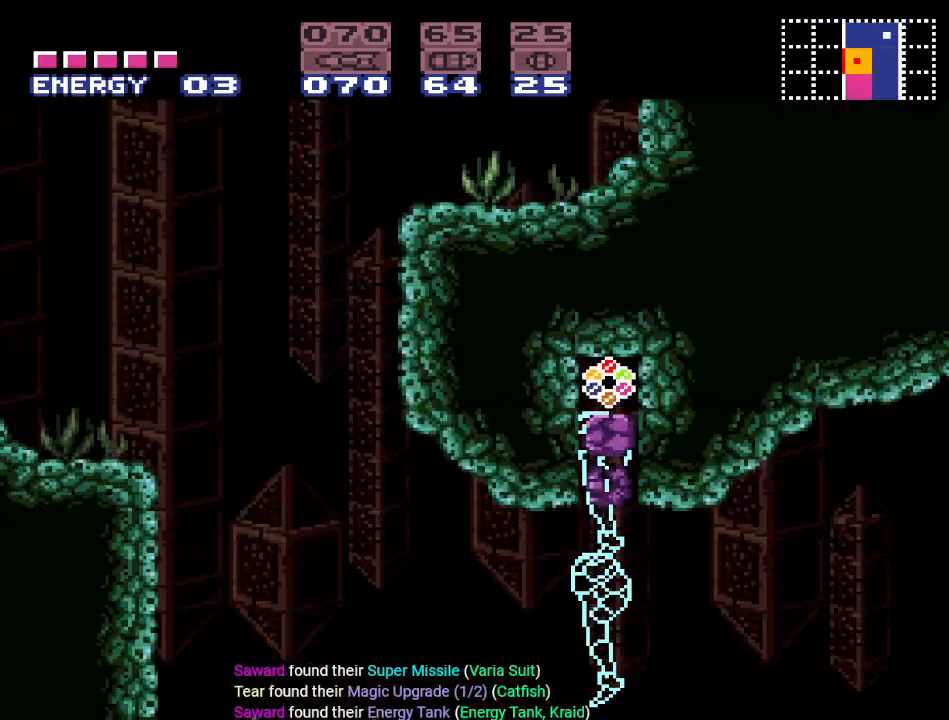
{"buttons": ["DPAD_LEFT"], "events": [[284, "Y", "up"], [434, "DPAD_LEFT", "down"]]}
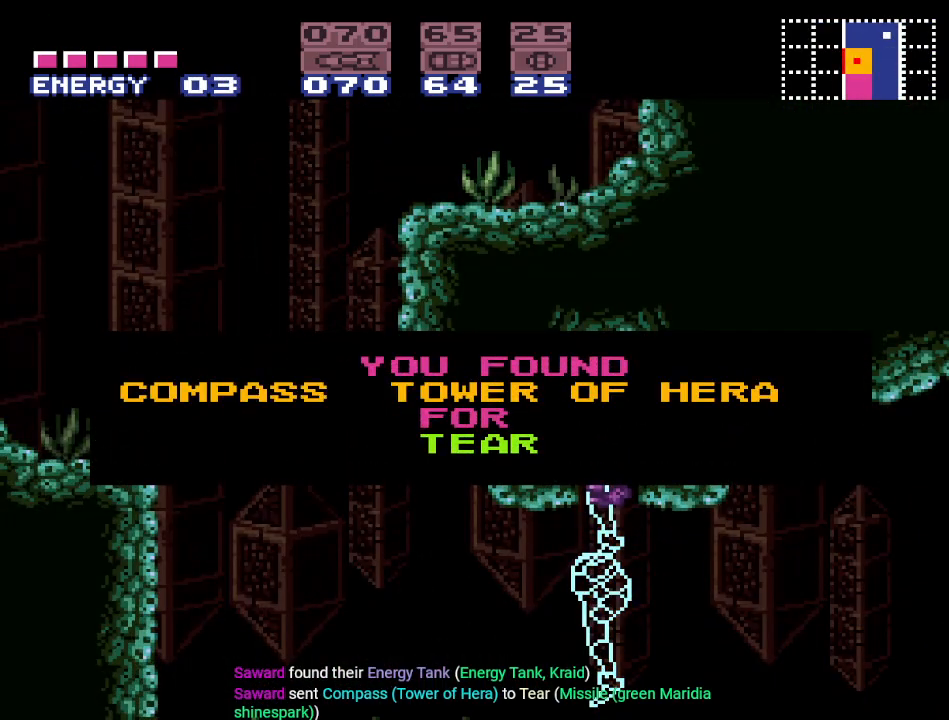
{"buttons": ["Y", "DPAD_LEFT"], "events": [[367, "Y", "down"]]}
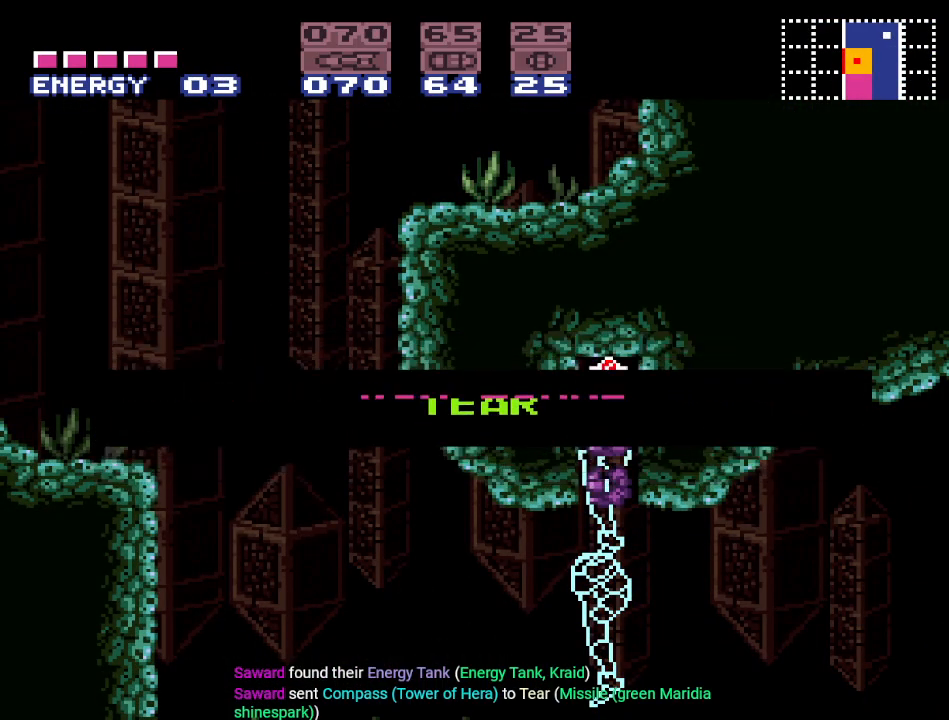
{"buttons": ["Y"], "events": [[367, "DPAD_LEFT", "up"]]}
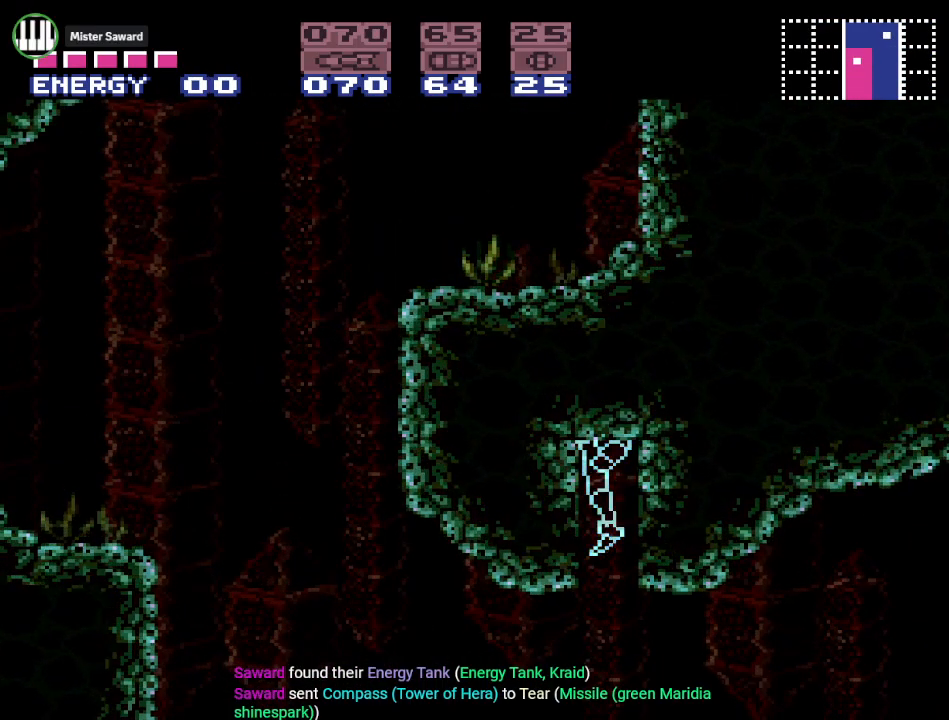
{"buttons": ["Y", "DPAD_LEFT"], "events": [[250, "DPAD_LEFT", "down"]]}
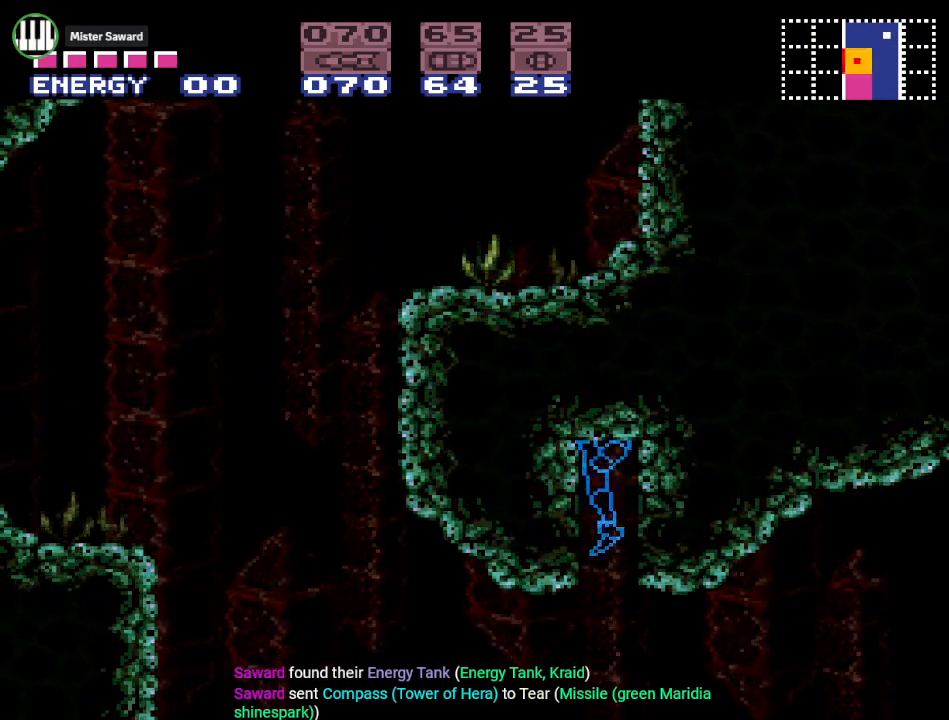
{"buttons": ["Y", "DPAD_LEFT"], "events": []}
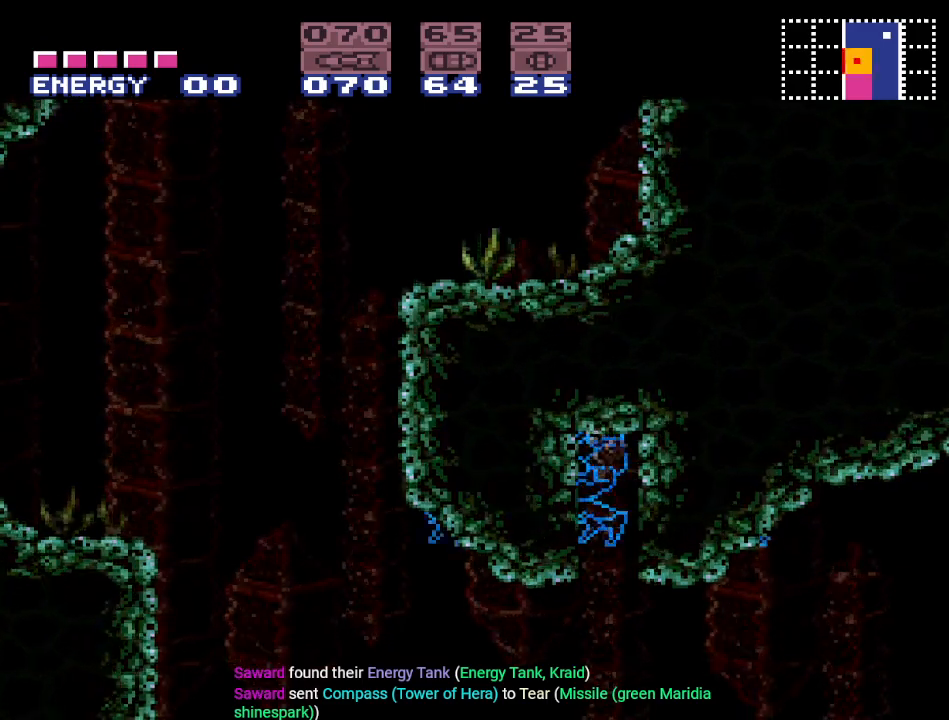
{"buttons": ["Y", "DPAD_LEFT"], "events": []}
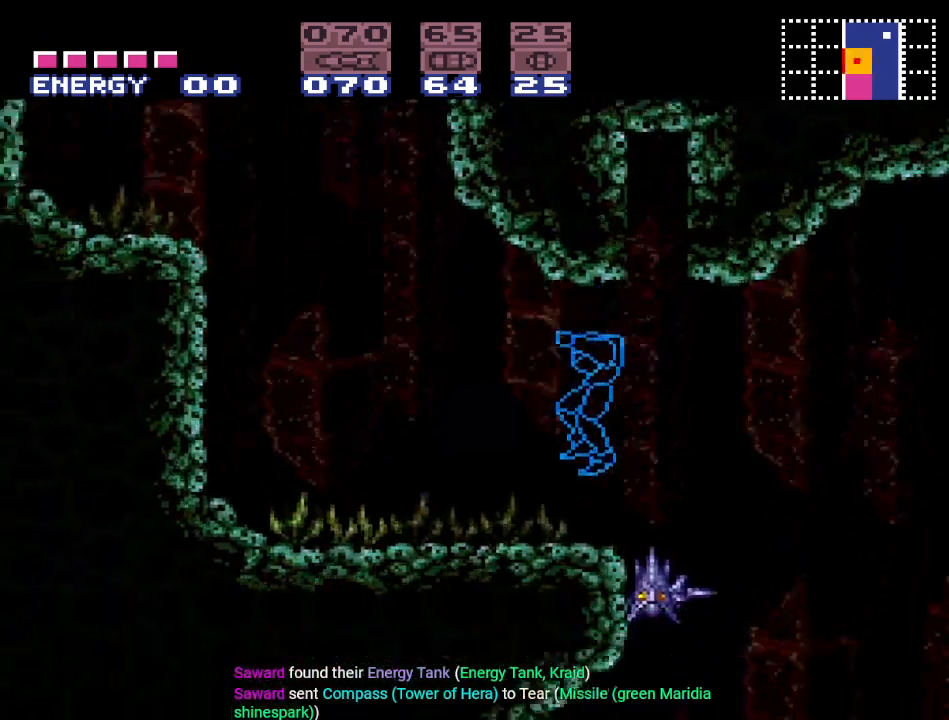
{"buttons": ["B", "Y"], "events": [[284, "B", "down"], [401, "DPAD_LEFT", "up"]]}
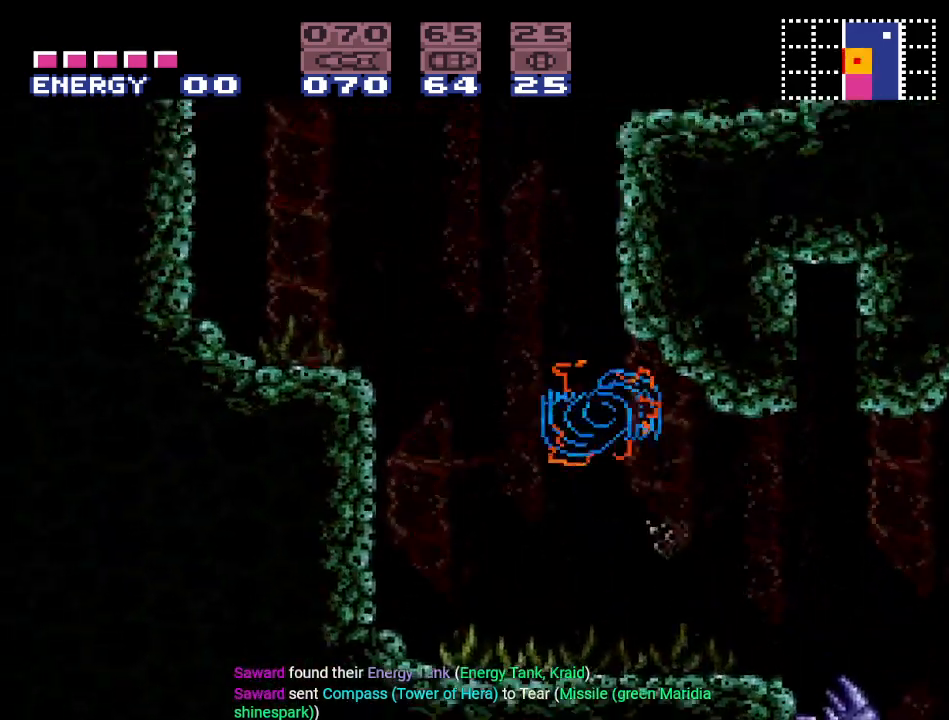
{"buttons": ["B", "Y", "DPAD_RIGHT"], "events": [[84, "DPAD_RIGHT", "down"]]}
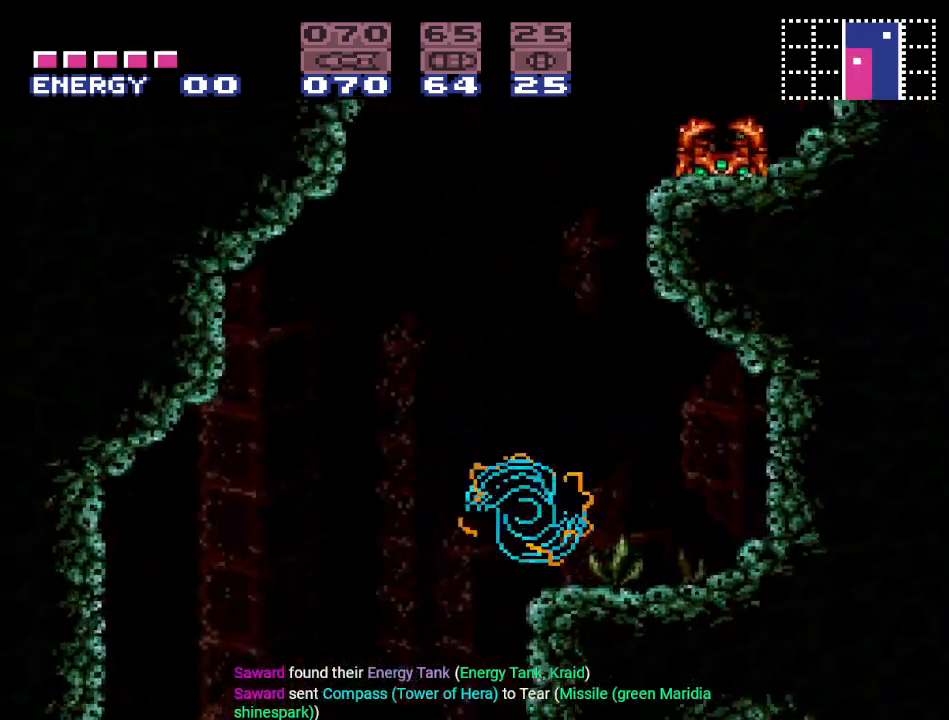
{"buttons": ["Y", "DPAD_LEFT"], "events": [[50, "B", "up"], [133, "DPAD_RIGHT", "up"], [333, "DPAD_LEFT", "down"]]}
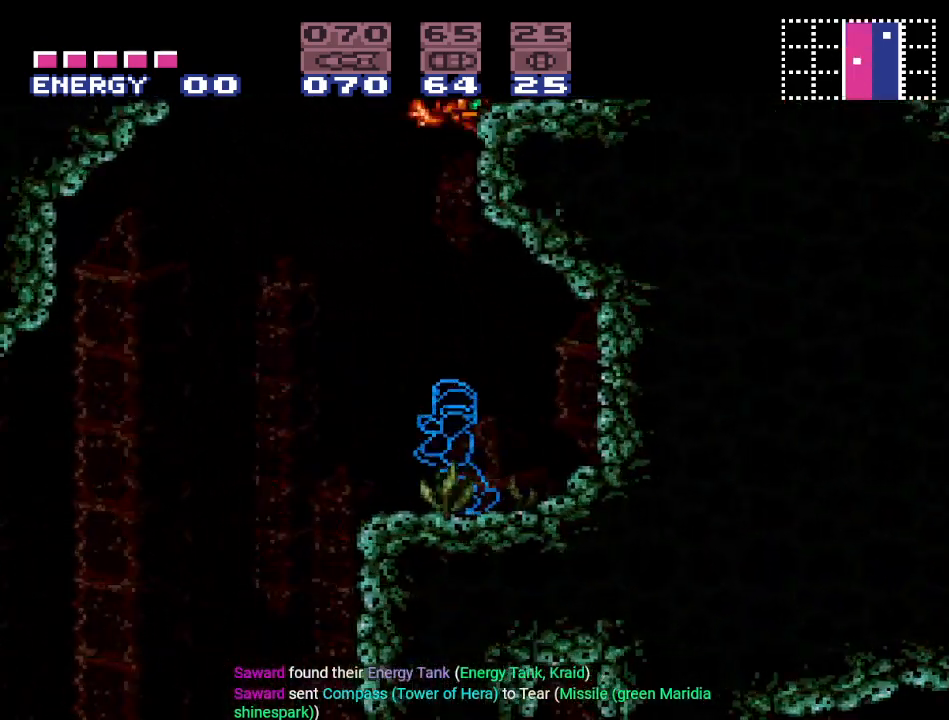
{"buttons": ["B", "Y", "DPAD_RIGHT"], "events": [[17, "B", "down"], [50, "DPAD_LEFT", "up"], [100, "DPAD_RIGHT", "down"]]}
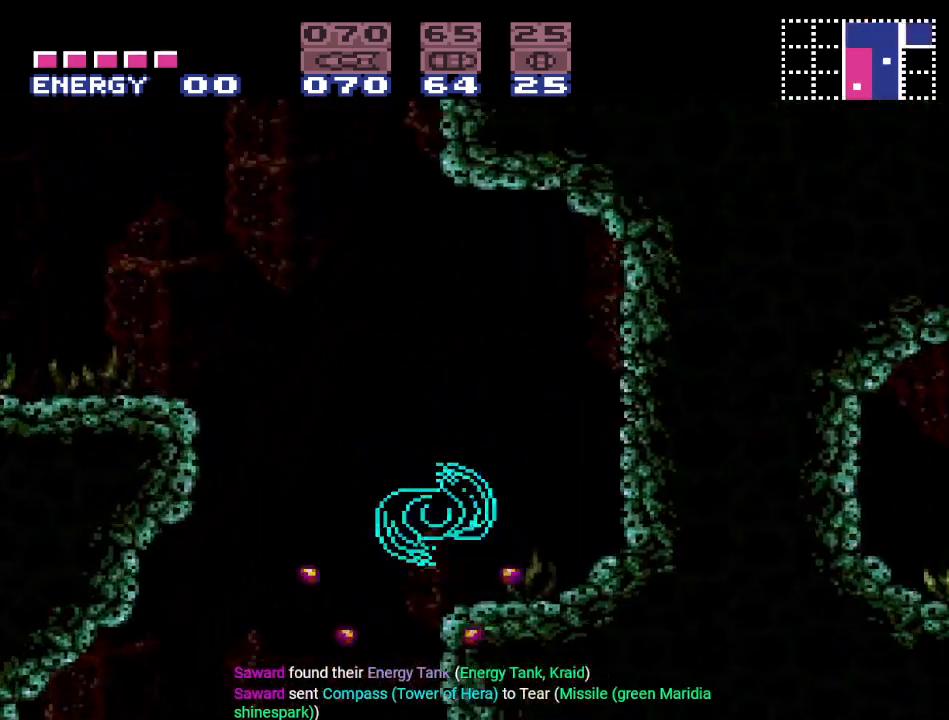
{"buttons": ["Y", "DPAD_LEFT"], "events": [[100, "B", "up"], [333, "DPAD_RIGHT", "up"], [483, "DPAD_LEFT", "down"]]}
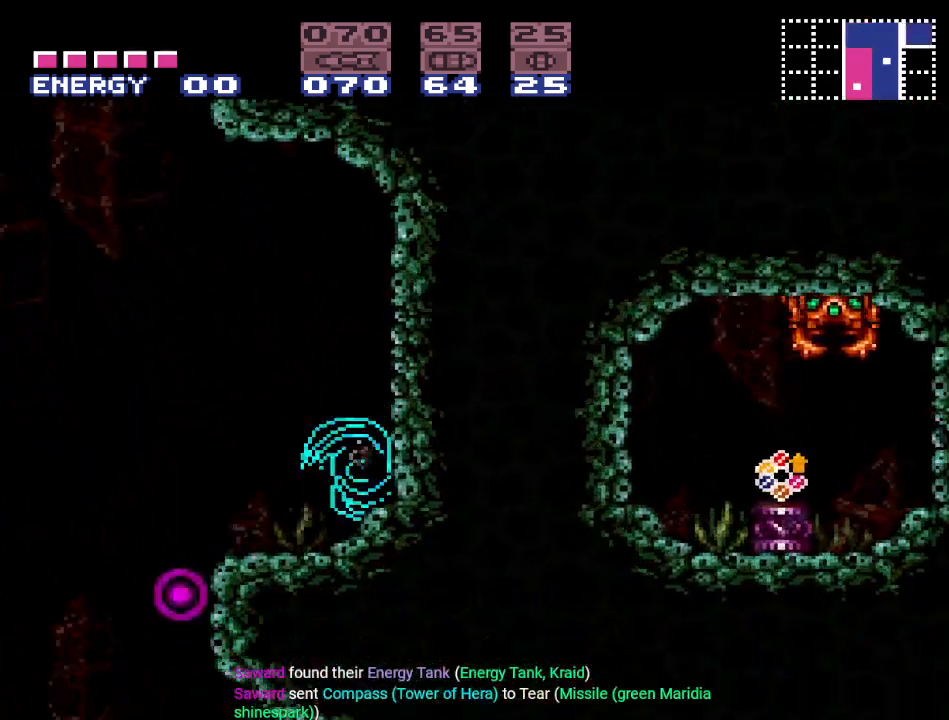
{"buttons": ["B", "Y"], "events": [[350, "B", "down"], [467, "DPAD_LEFT", "up"]]}
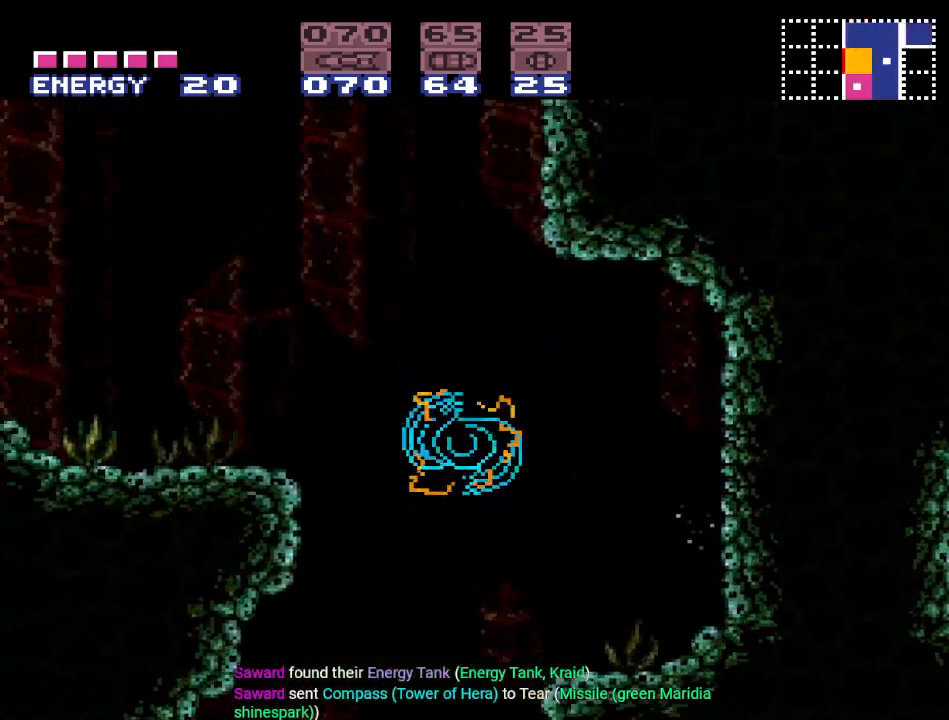
{"buttons": ["B", "Y", "DPAD_RIGHT"], "events": [[83, "DPAD_RIGHT", "down"]]}
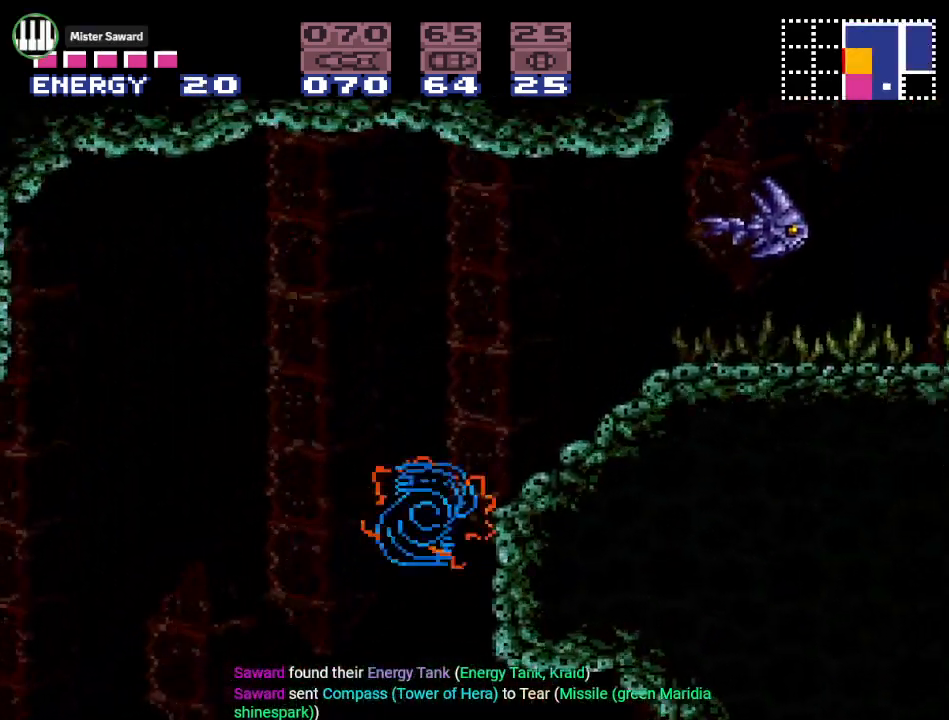
{"buttons": ["Y", "DPAD_RIGHT"], "events": [[300, "B", "up"]]}
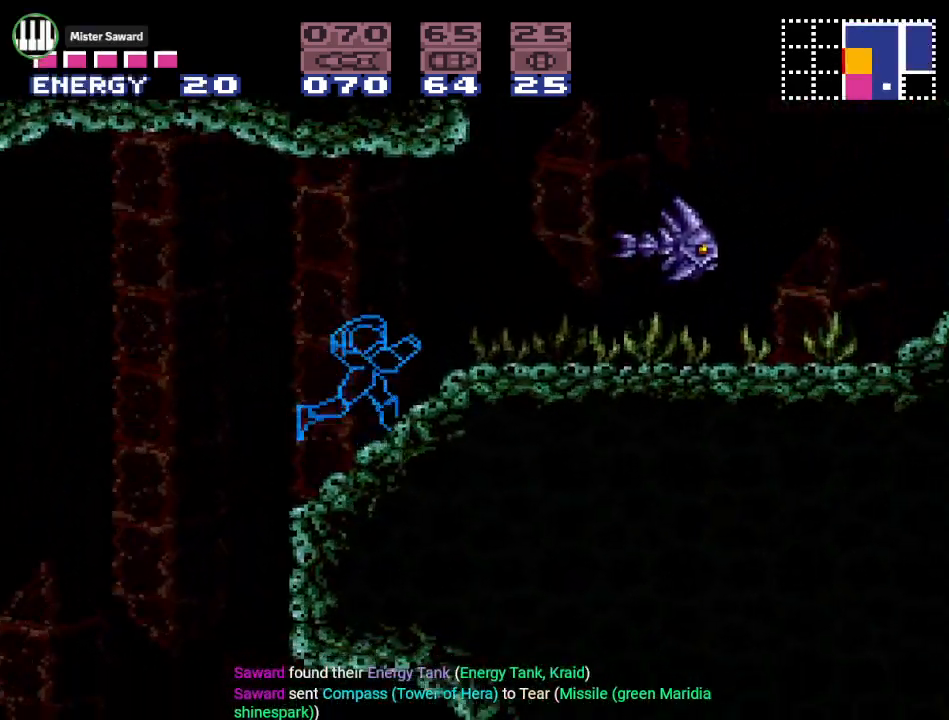
{"buttons": ["B", "Y", "DPAD_LEFT"], "events": [[100, "B", "down"], [133, "DPAD_RIGHT", "up"], [283, "DPAD_LEFT", "down"]]}
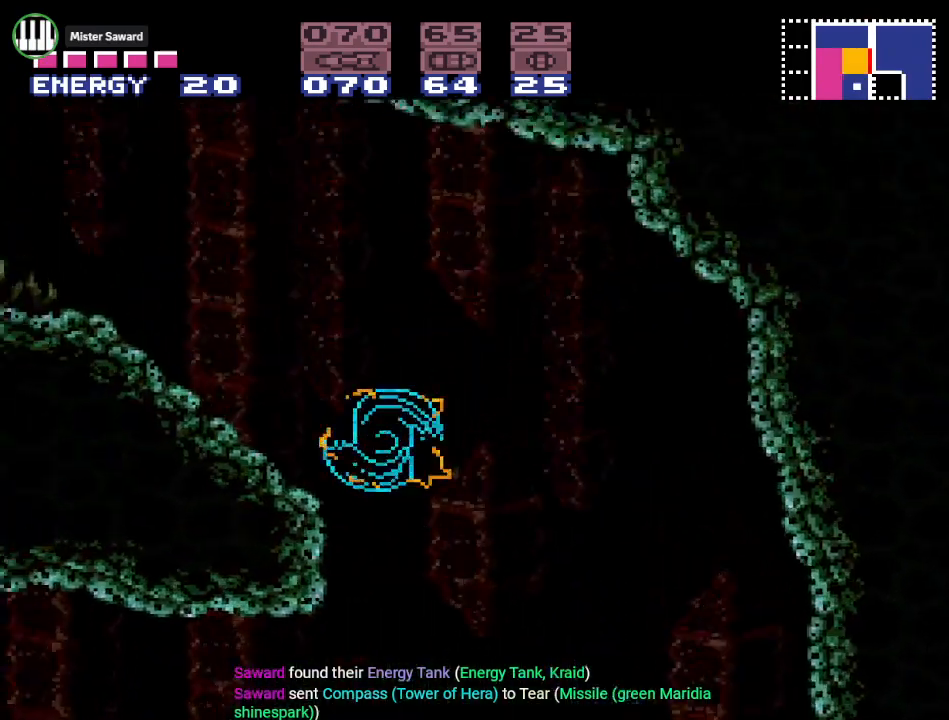
{"buttons": ["B", "Y", "DPAD_LEFT"], "events": [[50, "B", "up"], [451, "B", "down"]]}
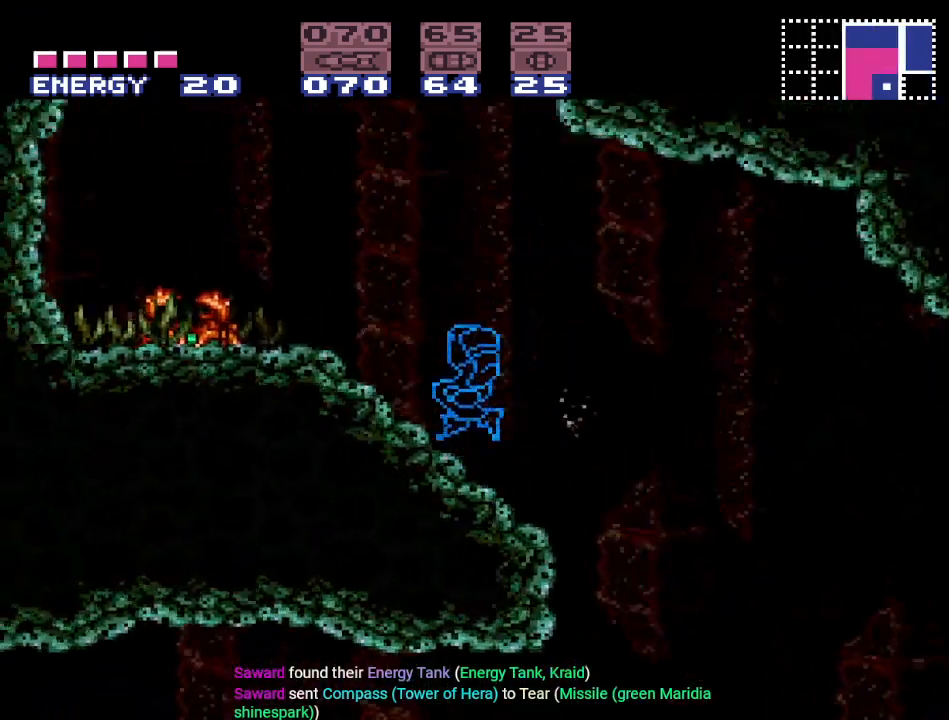
{"buttons": ["B", "Y", "DPAD_RIGHT"], "events": [[50, "DPAD_LEFT", "up"], [166, "DPAD_RIGHT", "down"]]}